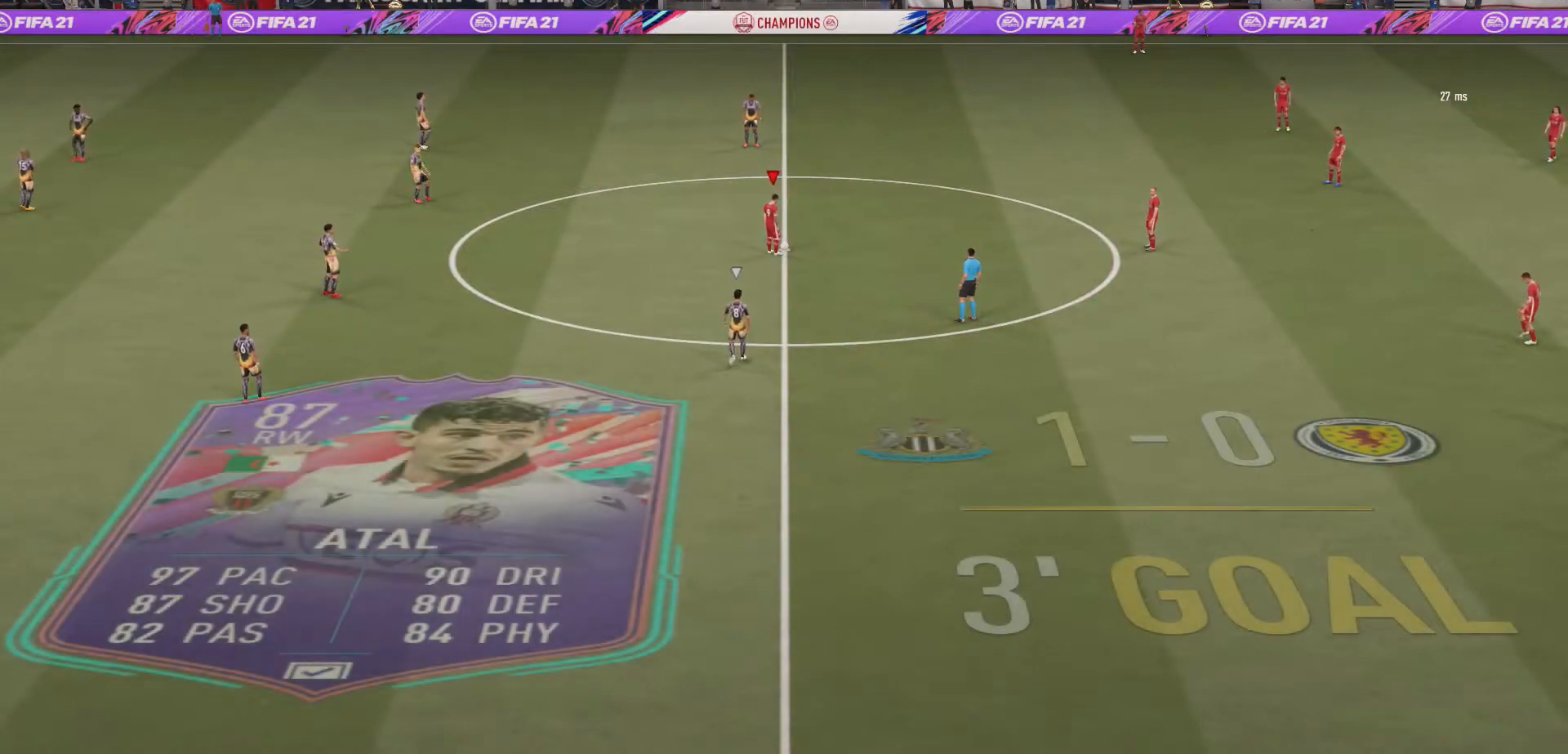
Gameplay with a controller (Xbox layout); each line is a JSON object with the inputs held at the frame after it. "events" lists button and stick changes between this image and that frame as [ms after this image, input, new state], when the widget could be followed in between. Not read: L3 R3.
{"buttons": ["A"], "left_stick": "center", "right_stick": "center", "events": [[433, "A", "down"]]}
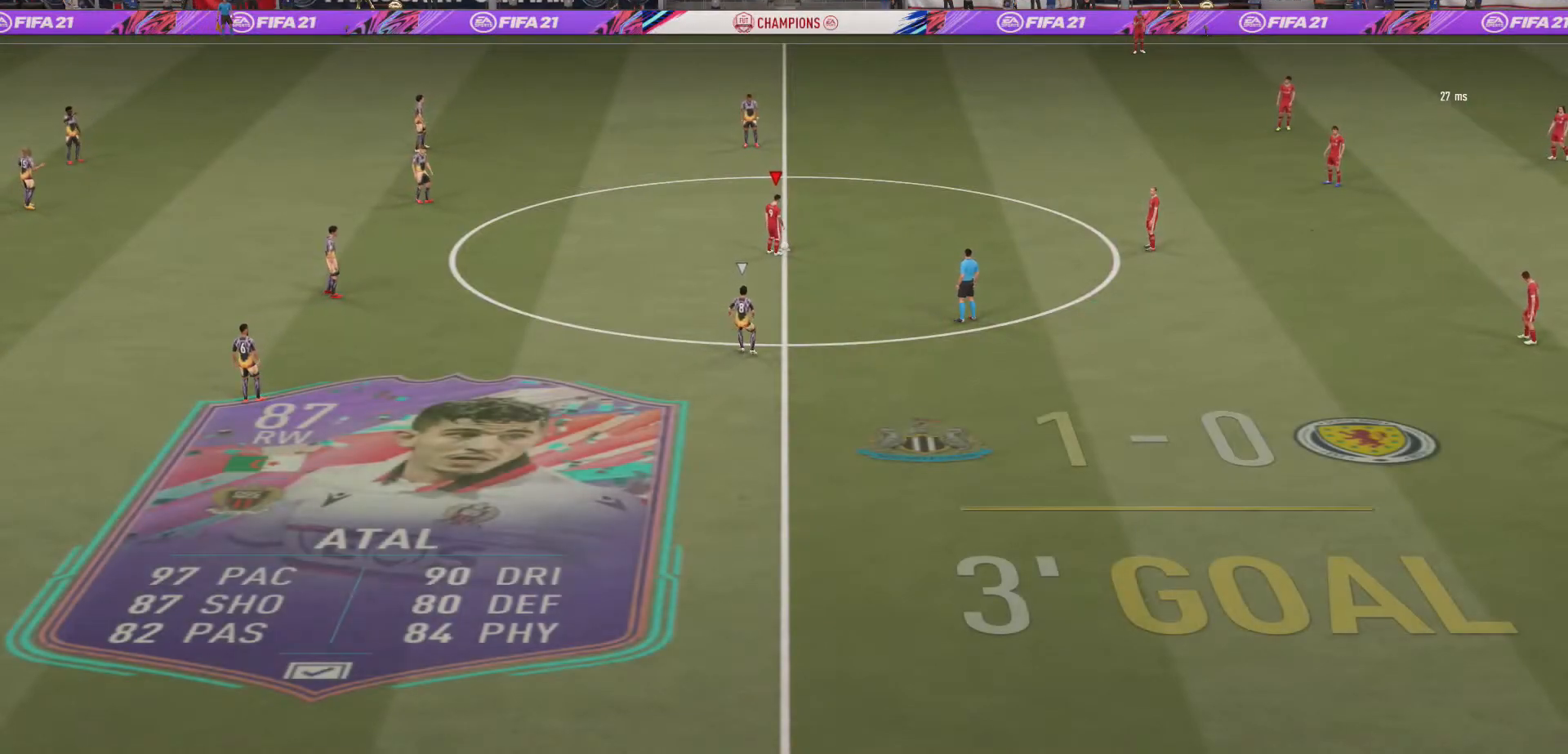
{"buttons": [], "left_stick": "down-left", "right_stick": "center", "events": [[67, "A", "up"], [400, "left_stick", "left"], [500, "left_stick", "down-left"]]}
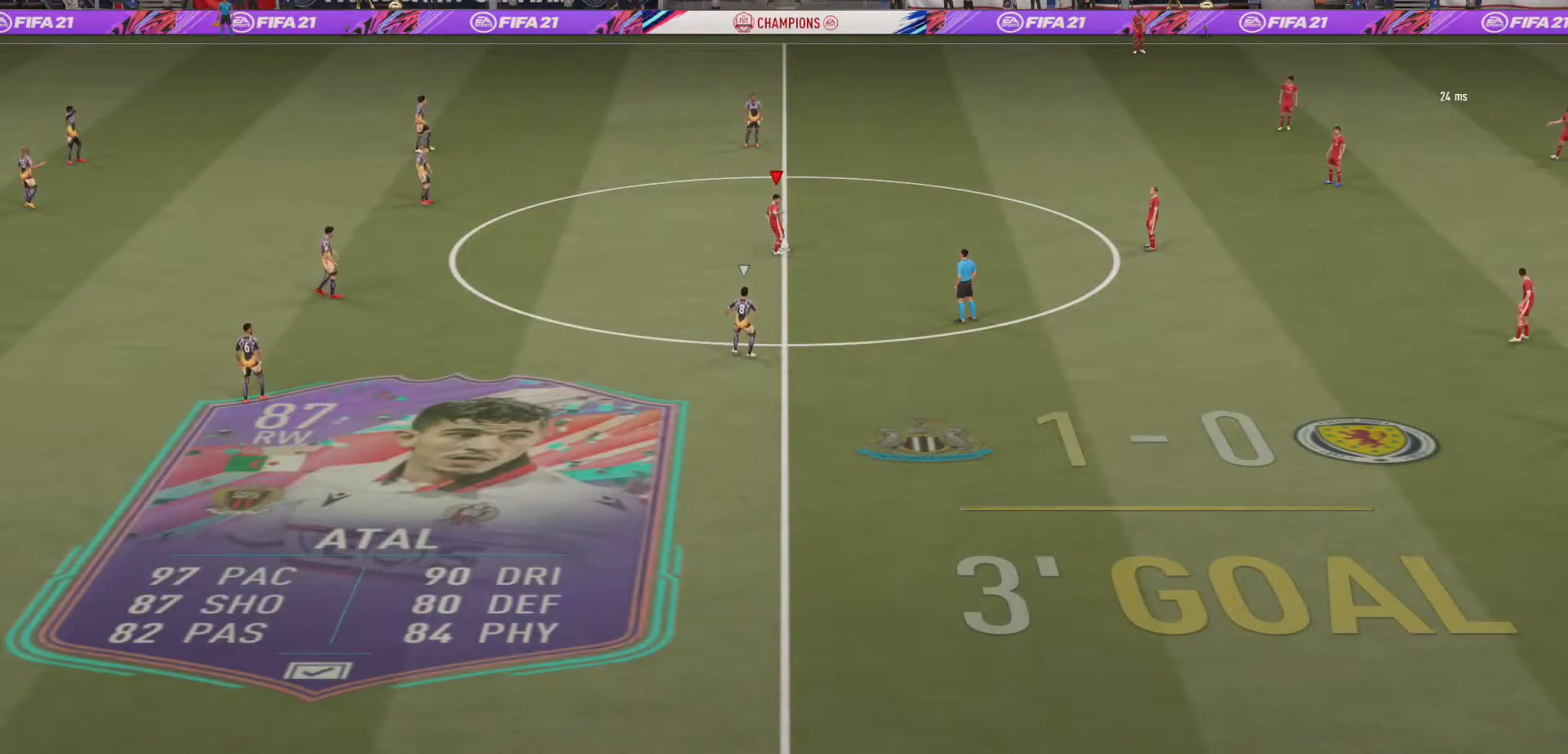
{"buttons": [], "left_stick": "left", "right_stick": "center", "events": [[433, "left_stick", "left"]]}
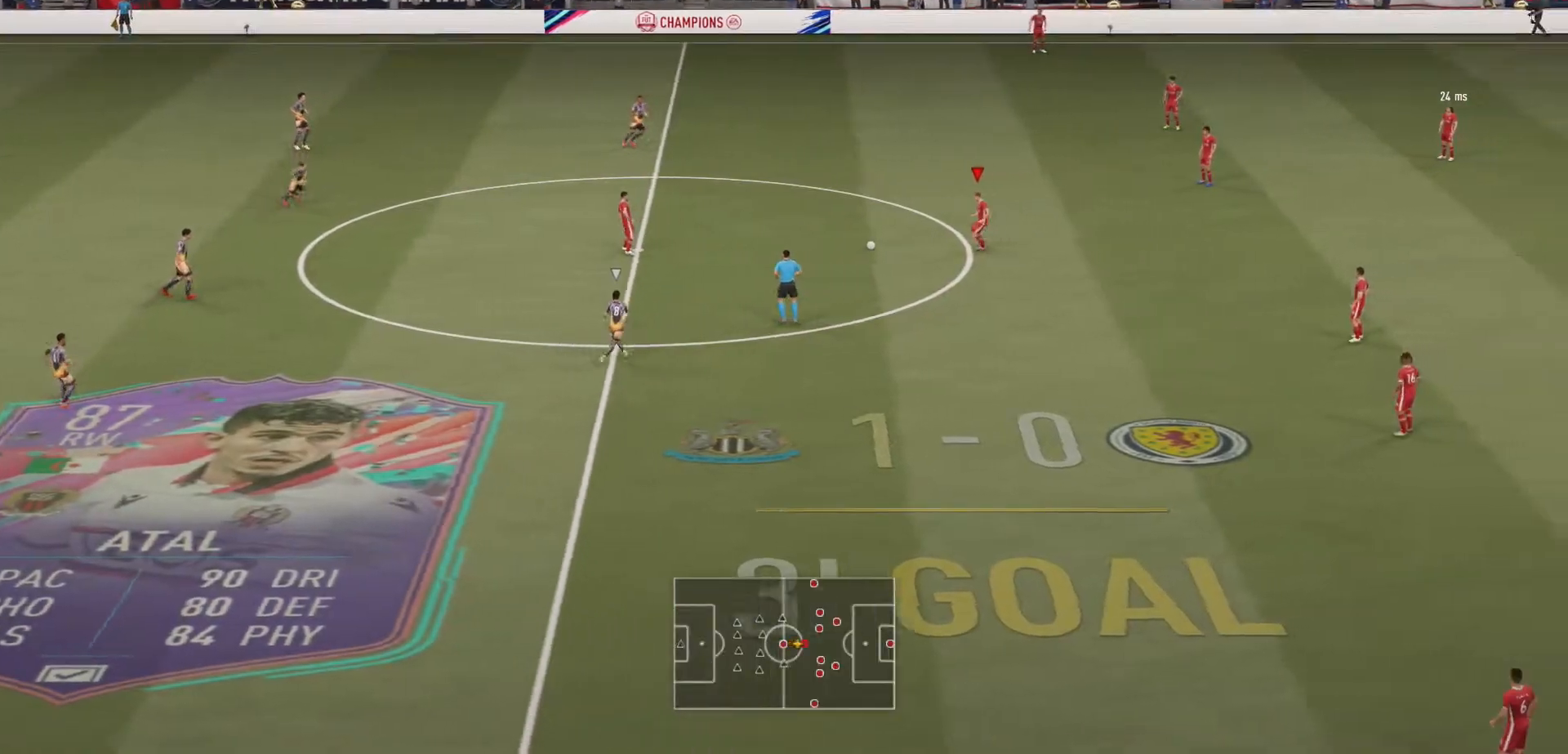
{"buttons": ["L1", "L2"], "left_stick": "left", "right_stick": "up", "events": [[200, "right_stick", "up"], [367, "L1", "down"], [500, "L2", "down"]]}
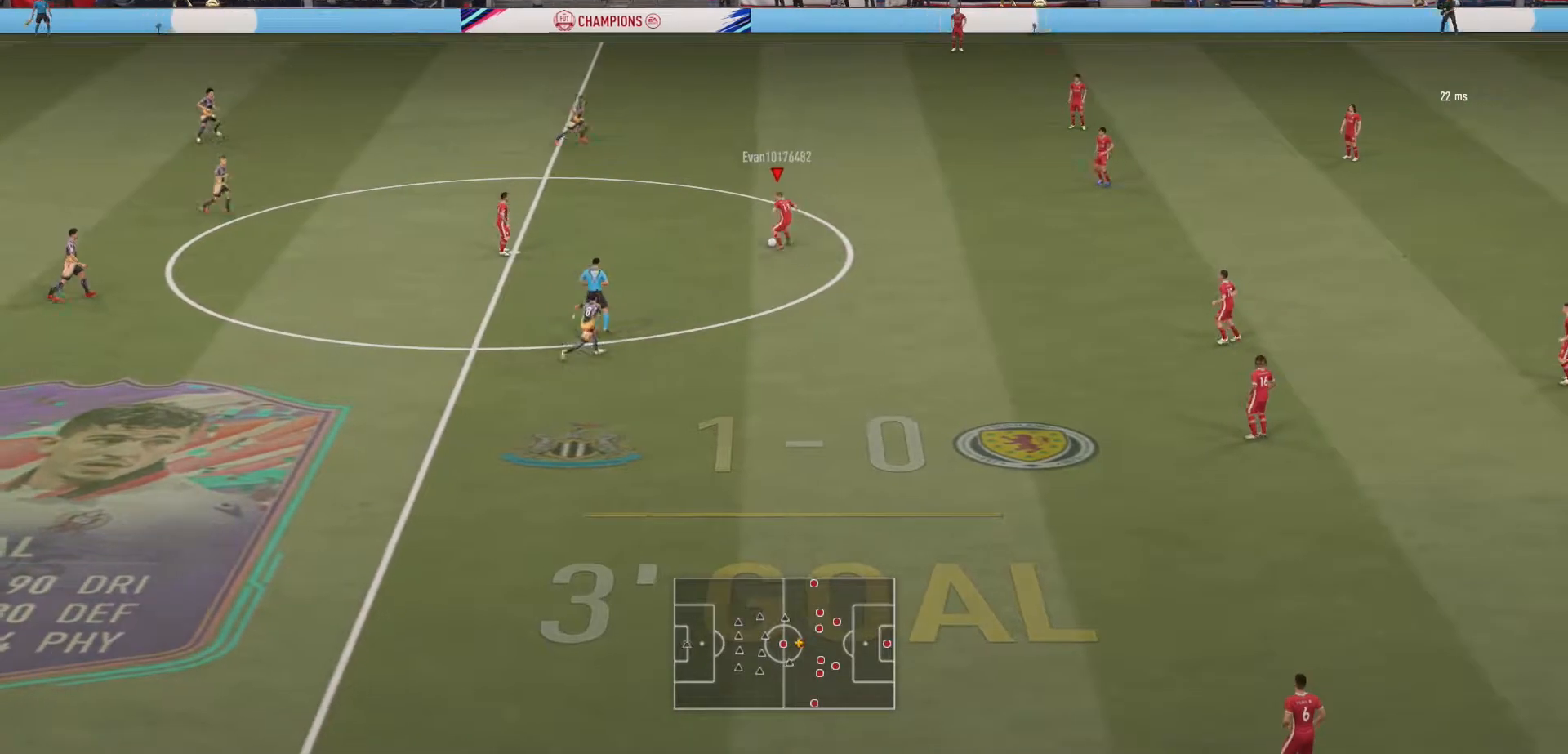
{"buttons": [], "left_stick": "left", "right_stick": "center", "events": [[167, "L2", "up"], [200, "right_stick", "center"], [233, "L1", "up"]]}
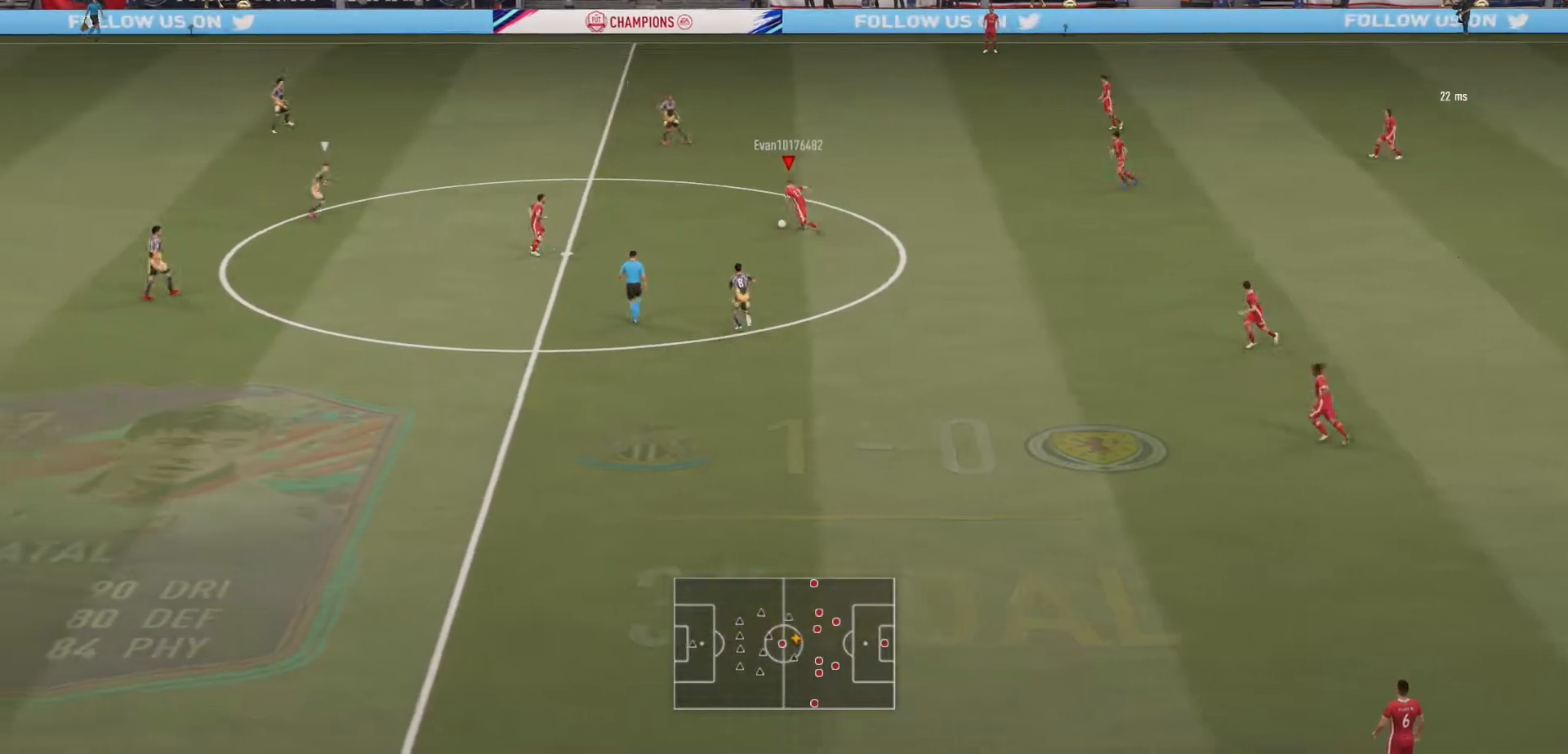
{"buttons": [], "left_stick": "up-left", "right_stick": "up", "events": [[300, "right_stick", "up"], [500, "left_stick", "up-left"]]}
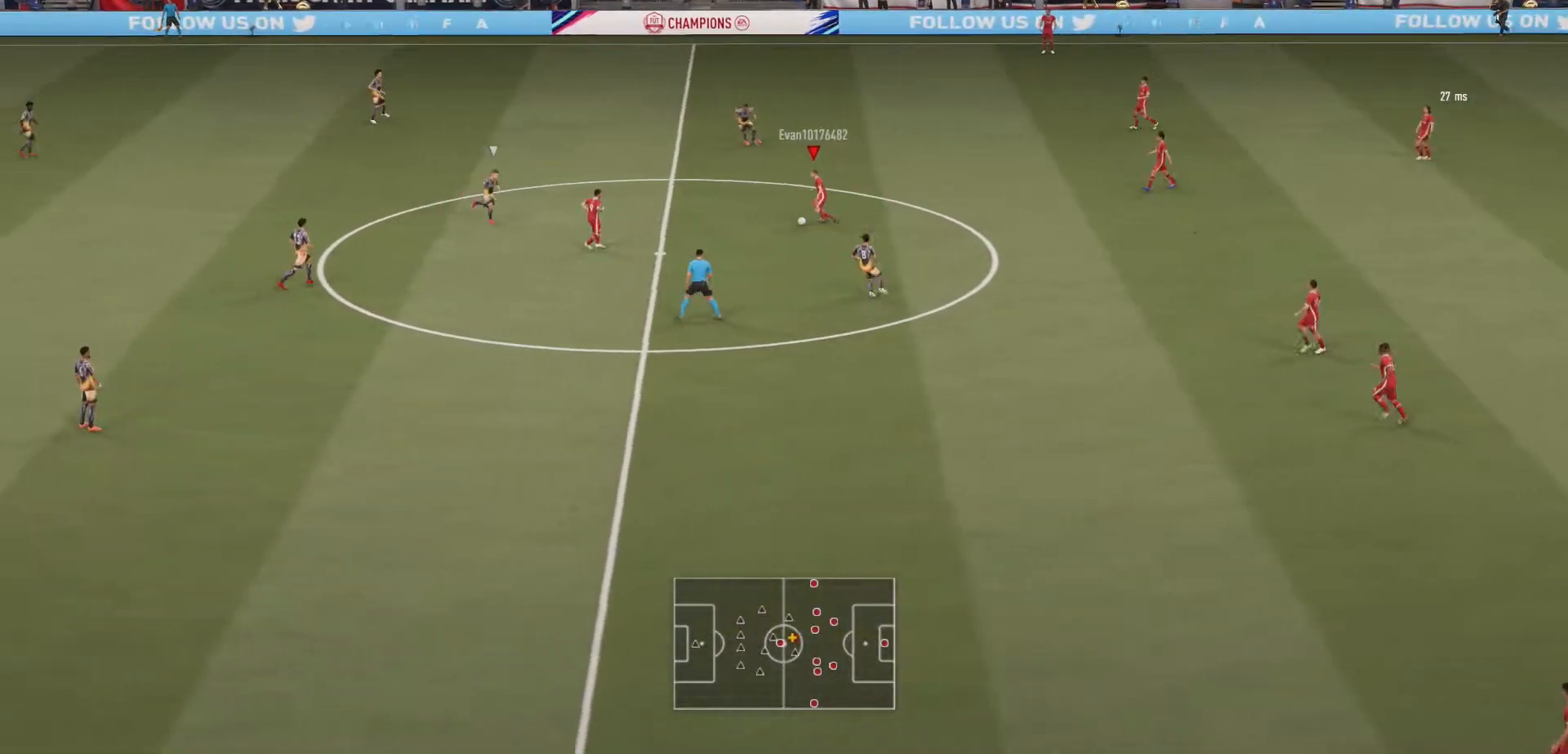
{"buttons": [], "left_stick": "down", "right_stick": "center", "events": [[67, "right_stick", "center"], [133, "X", "down"], [167, "A", "down"], [167, "left_stick", "down-left"], [300, "A", "up"], [300, "left_stick", "down"], [333, "X", "up"]]}
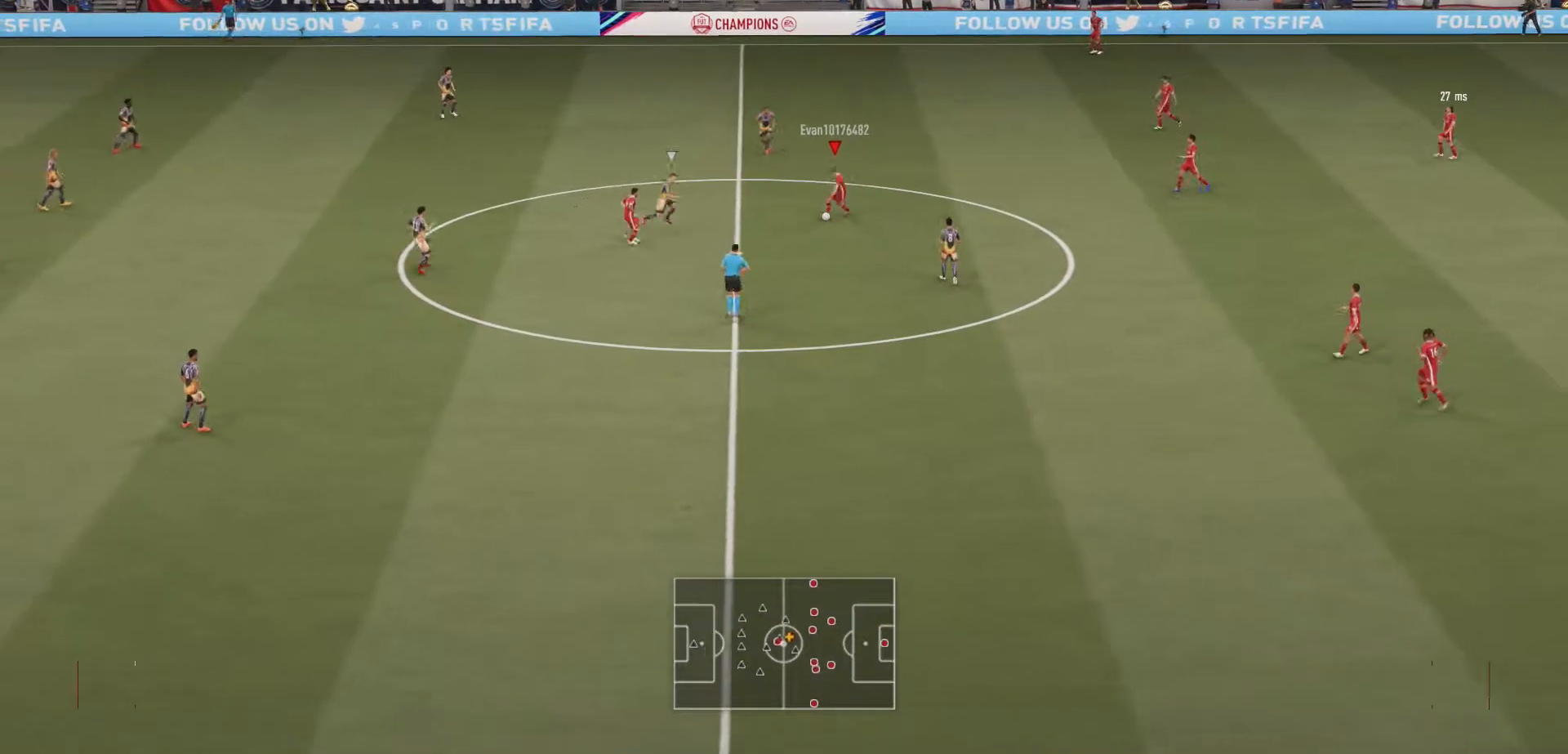
{"buttons": [], "left_stick": "down", "right_stick": "center", "events": [[33, "R2", "down"], [300, "left_stick", "down-right"], [400, "left_stick", "down"], [467, "R2", "up"]]}
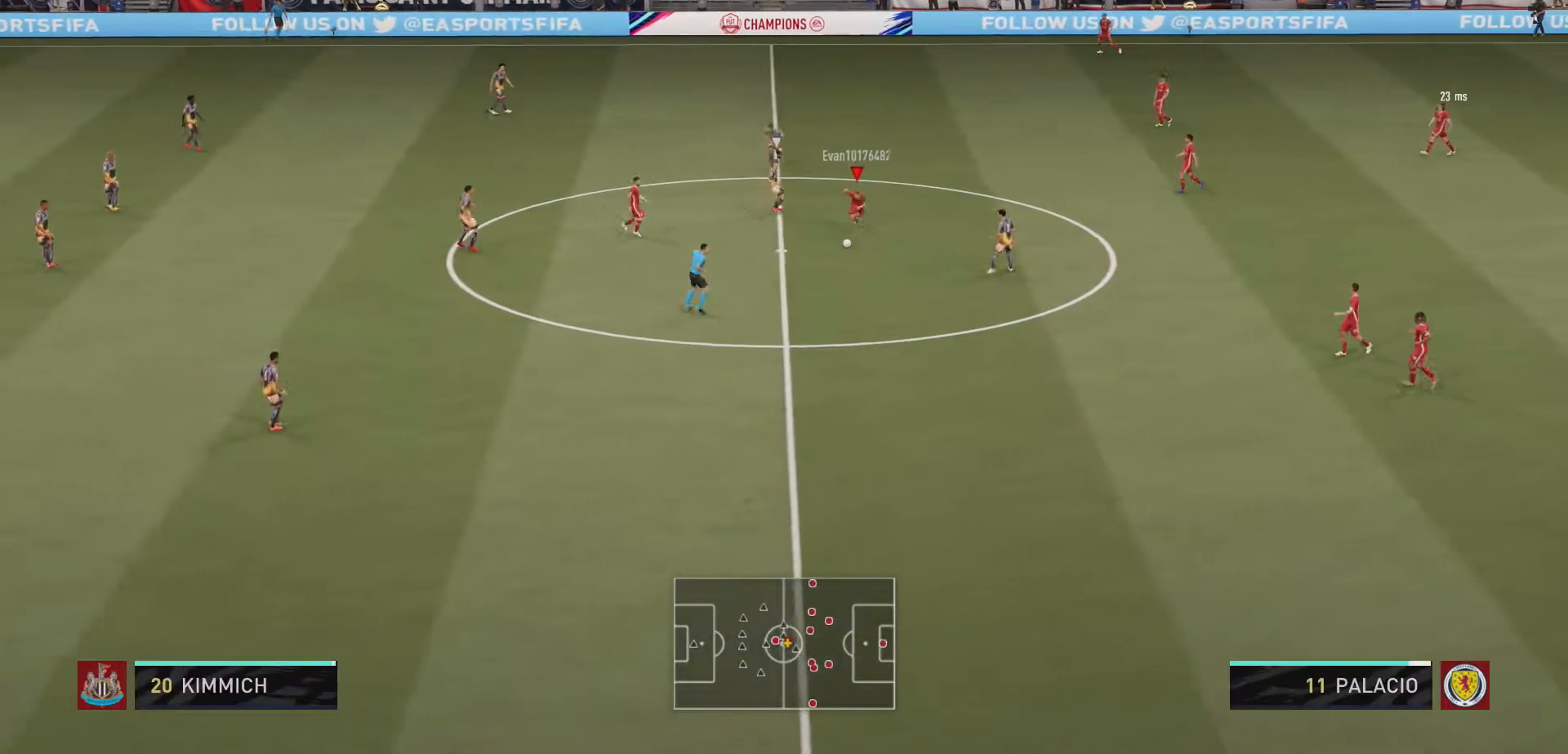
{"buttons": [], "left_stick": "up-left", "right_stick": "center", "events": [[167, "R2", "down"], [167, "left_stick", "down-left"], [400, "R2", "up"], [500, "left_stick", "up-left"]]}
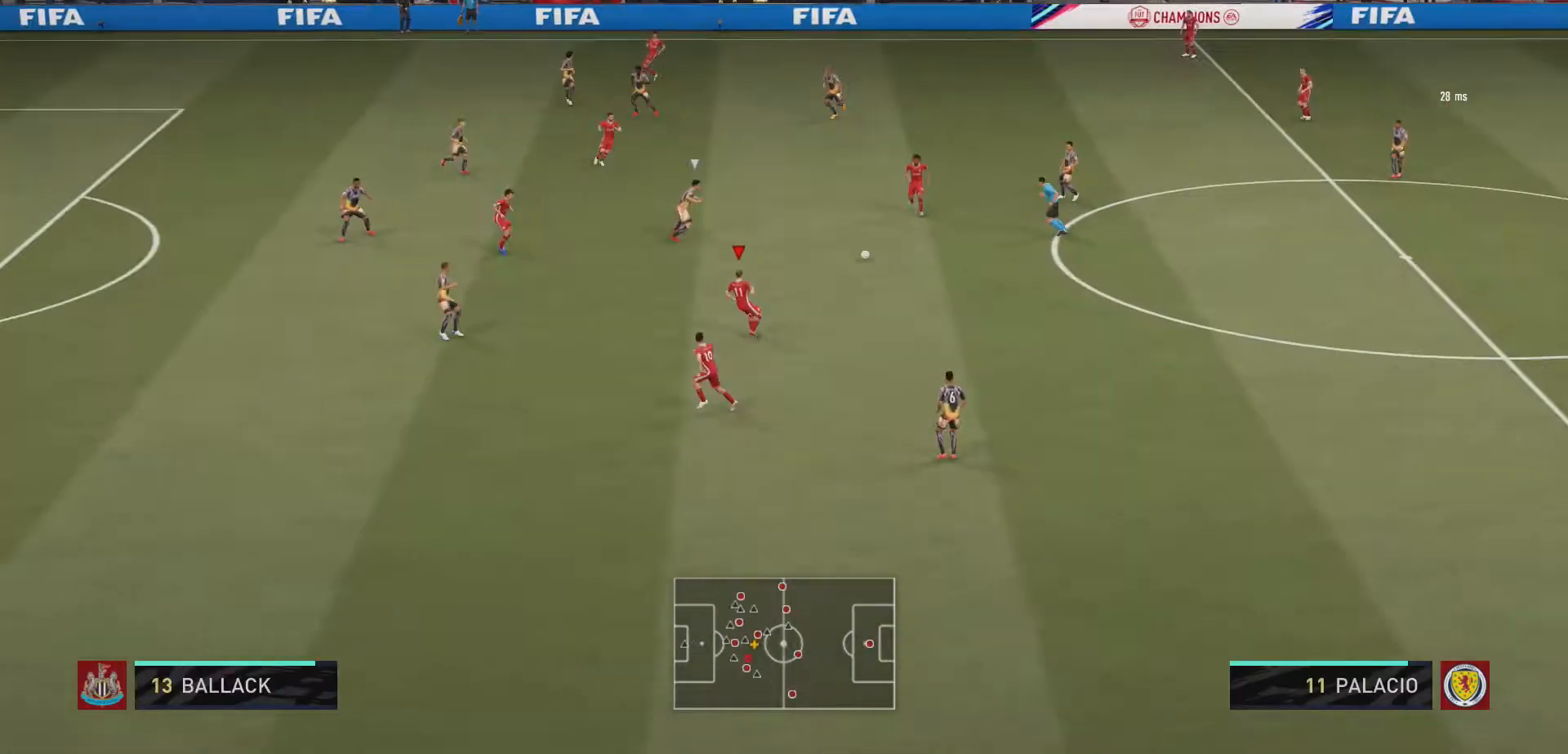
{"buttons": [], "left_stick": "down-left", "right_stick": "center", "events": [[233, "left_stick", "down-left"]]}
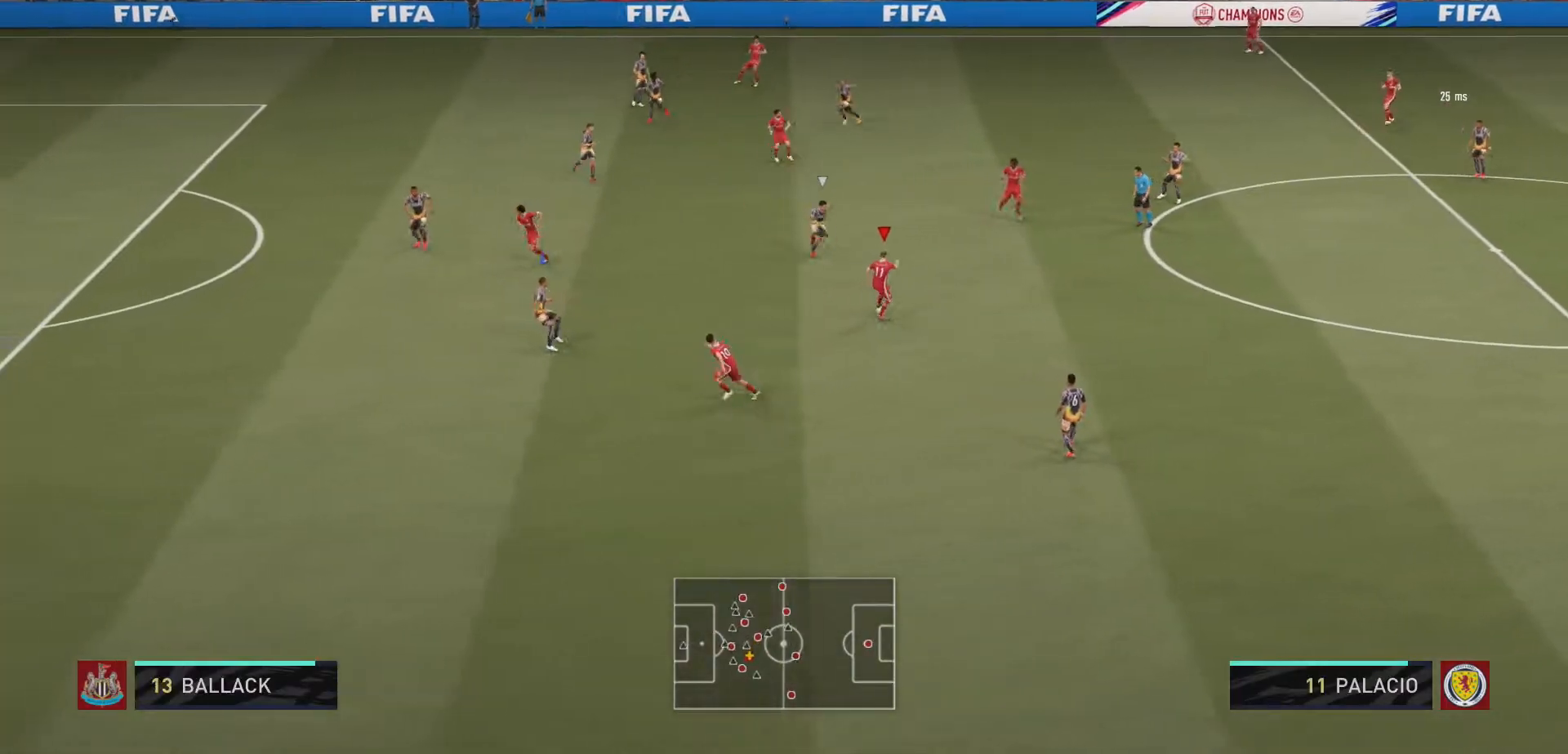
{"buttons": [], "left_stick": "down-left", "right_stick": "center", "events": [[67, "left_stick", "left"], [200, "left_stick", "down-left"]]}
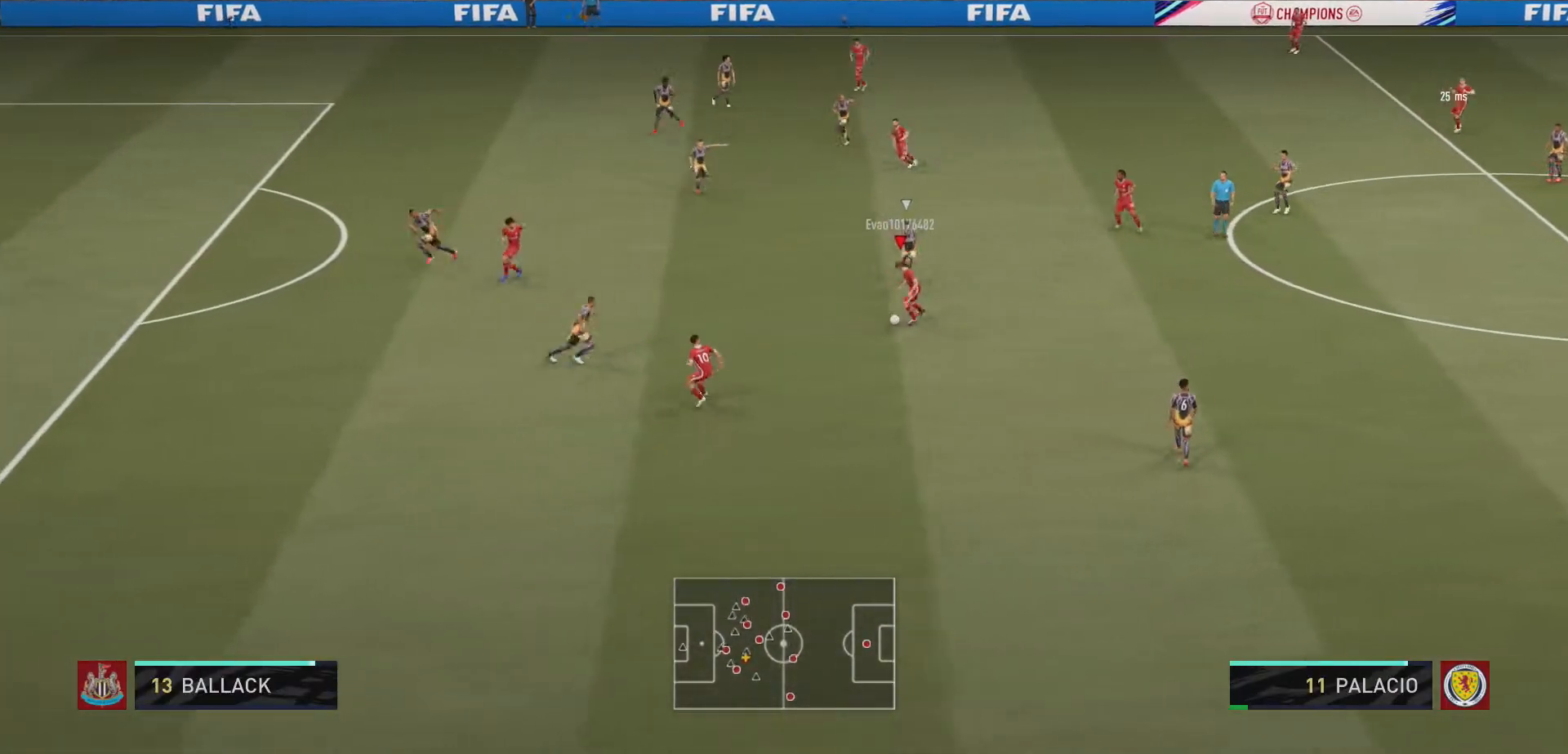
{"buttons": [], "left_stick": "center", "right_stick": "center", "events": [[33, "Y", "down"], [133, "Y", "up"], [133, "left_stick", "up-left"], [500, "left_stick", "center"]]}
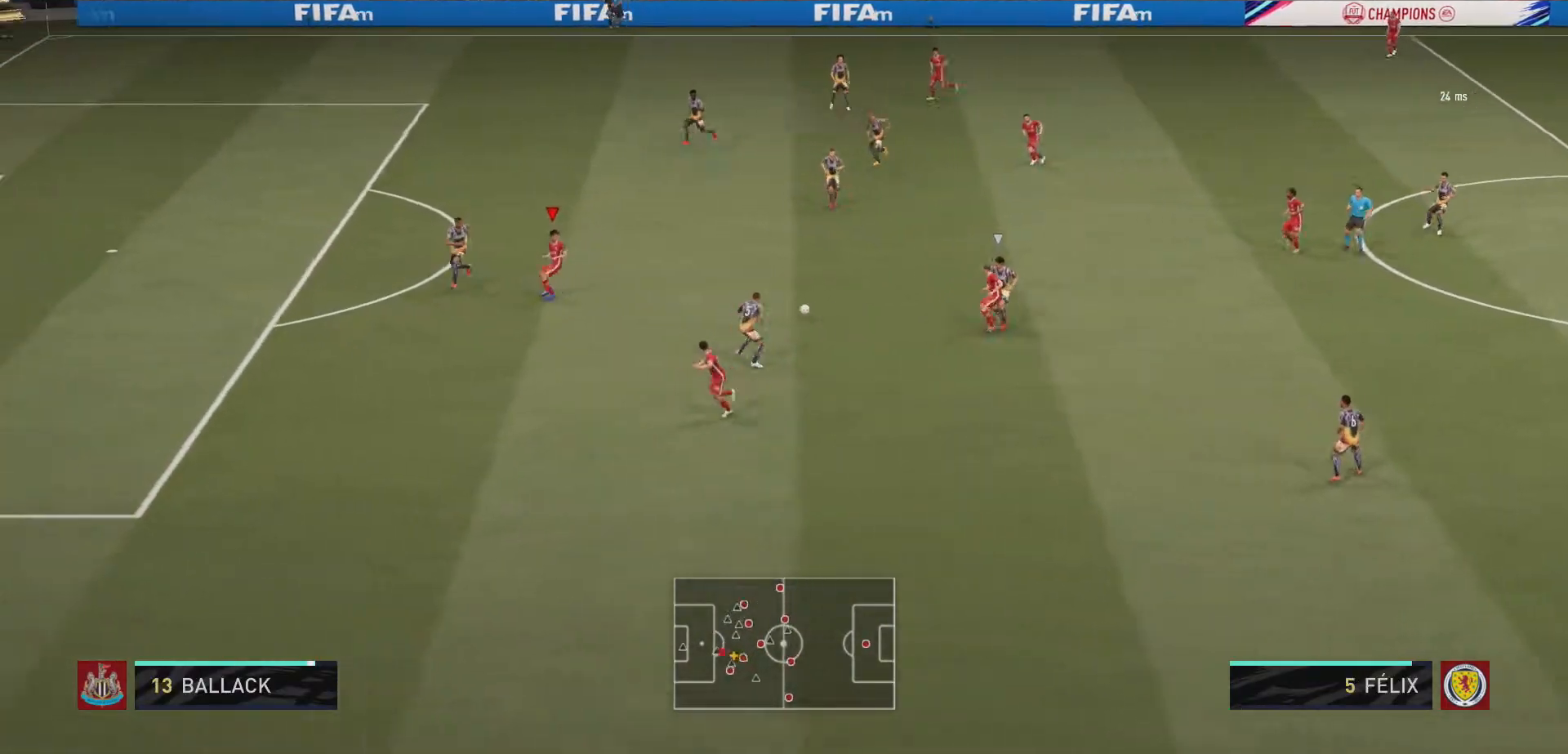
{"buttons": ["Y"], "left_stick": "down-right", "right_stick": "center", "events": [[100, "left_stick", "down"], [333, "left_stick", "down-right"], [500, "Y", "down"]]}
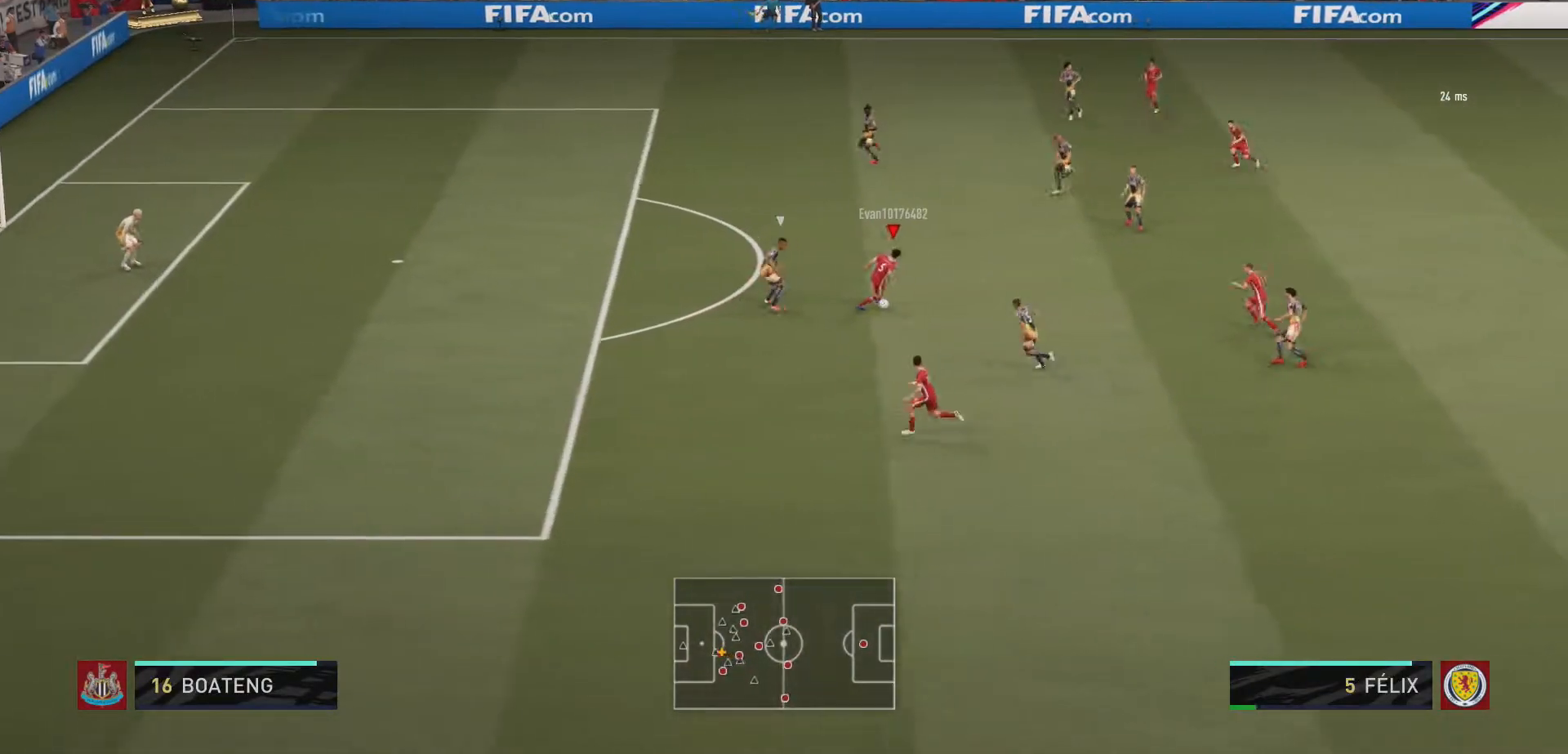
{"buttons": ["R2"], "left_stick": "left", "right_stick": "center", "events": [[33, "left_stick", "down-left"], [133, "Y", "up"], [333, "R2", "down"], [500, "left_stick", "left"]]}
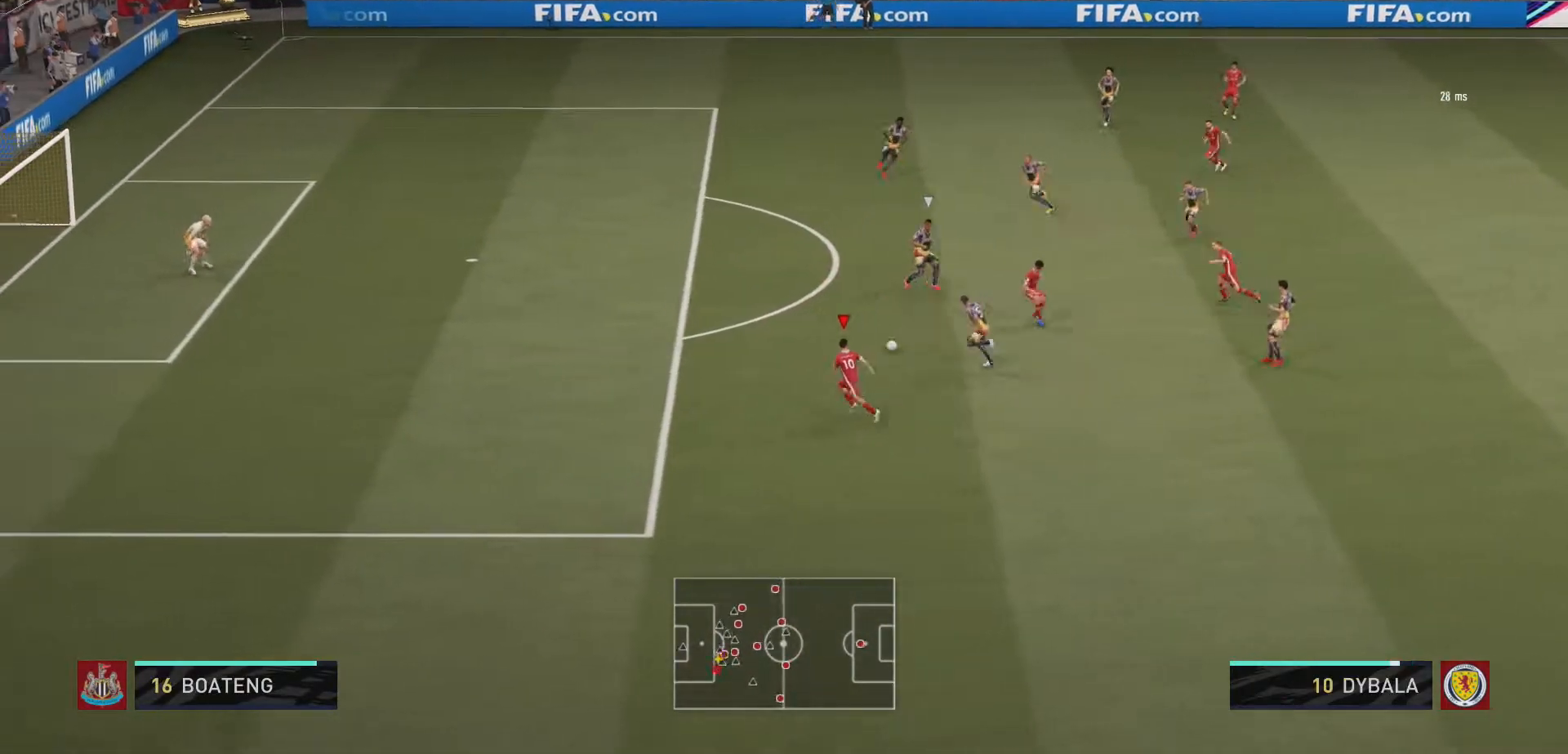
{"buttons": ["START"], "left_stick": "left", "right_stick": "center", "events": [[133, "left_stick", "up-left"], [467, "R2", "up"], [467, "START", "down"], [467, "left_stick", "left"]]}
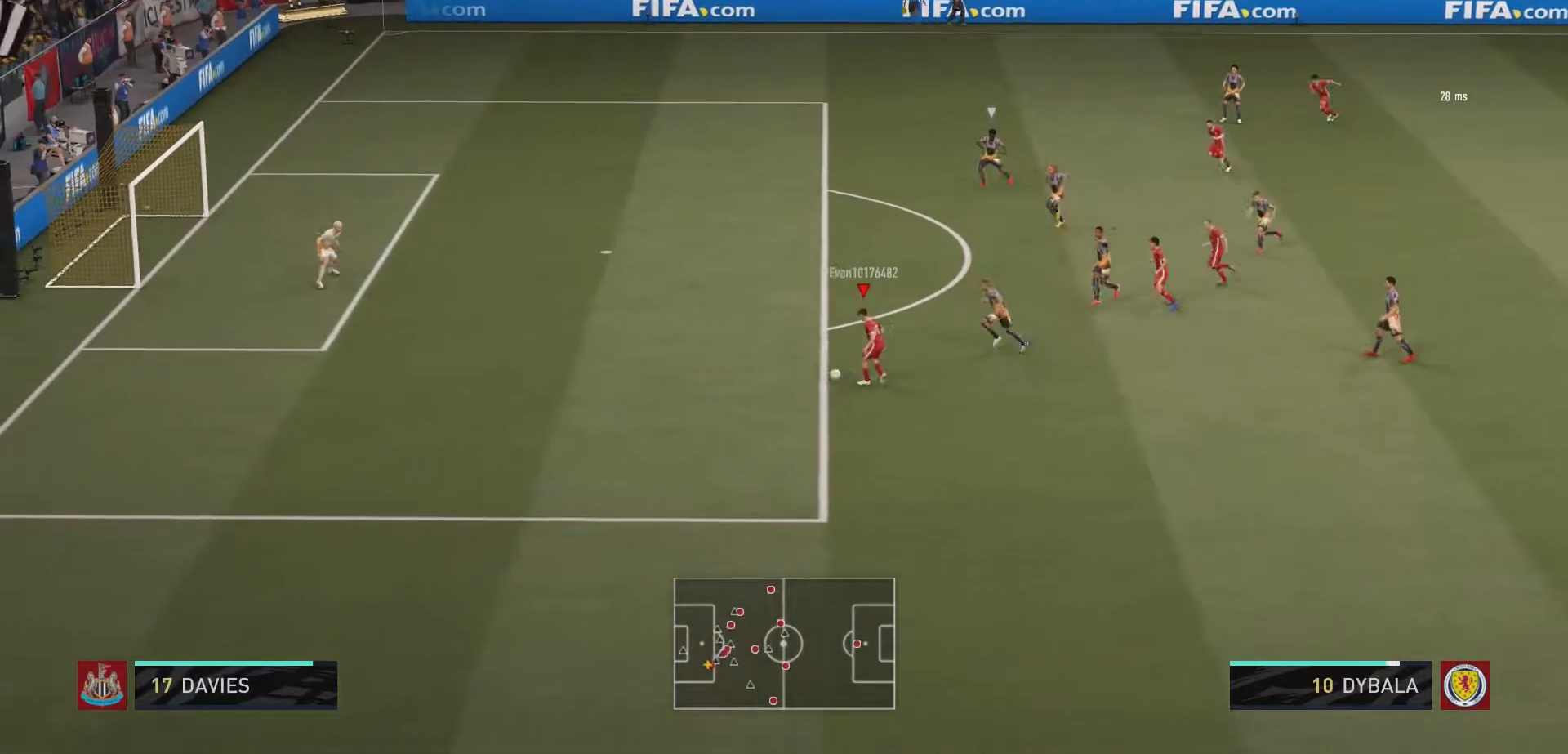
{"buttons": [], "left_stick": "up-left", "right_stick": "center", "events": [[33, "START", "up"], [233, "B", "down"], [233, "left_stick", "up-left"], [333, "B", "up"]]}
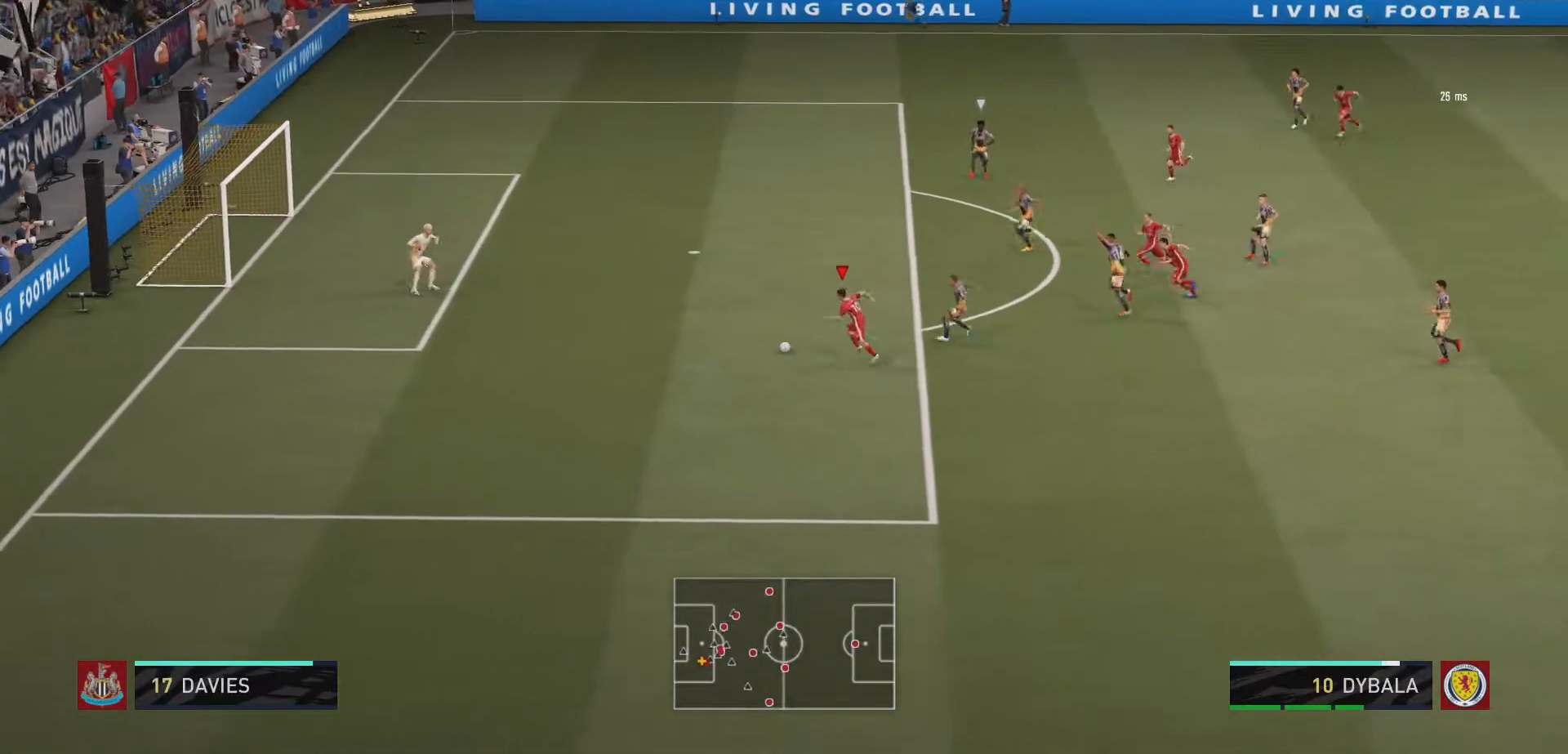
{"buttons": [], "left_stick": "down-left", "right_stick": "center", "events": [[467, "left_stick", "down-left"]]}
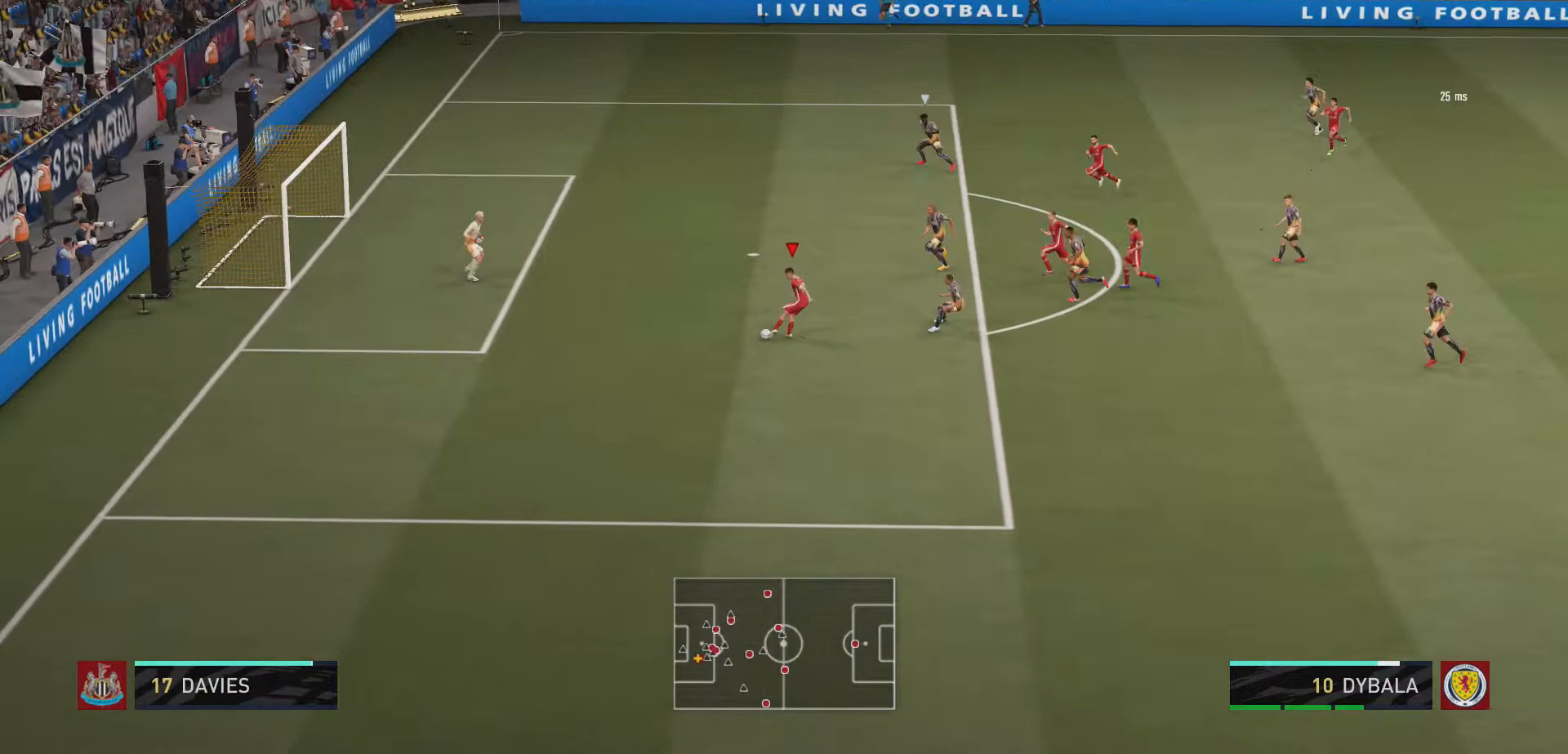
{"buttons": [], "left_stick": "left", "right_stick": "center", "events": [[200, "left_stick", "left"]]}
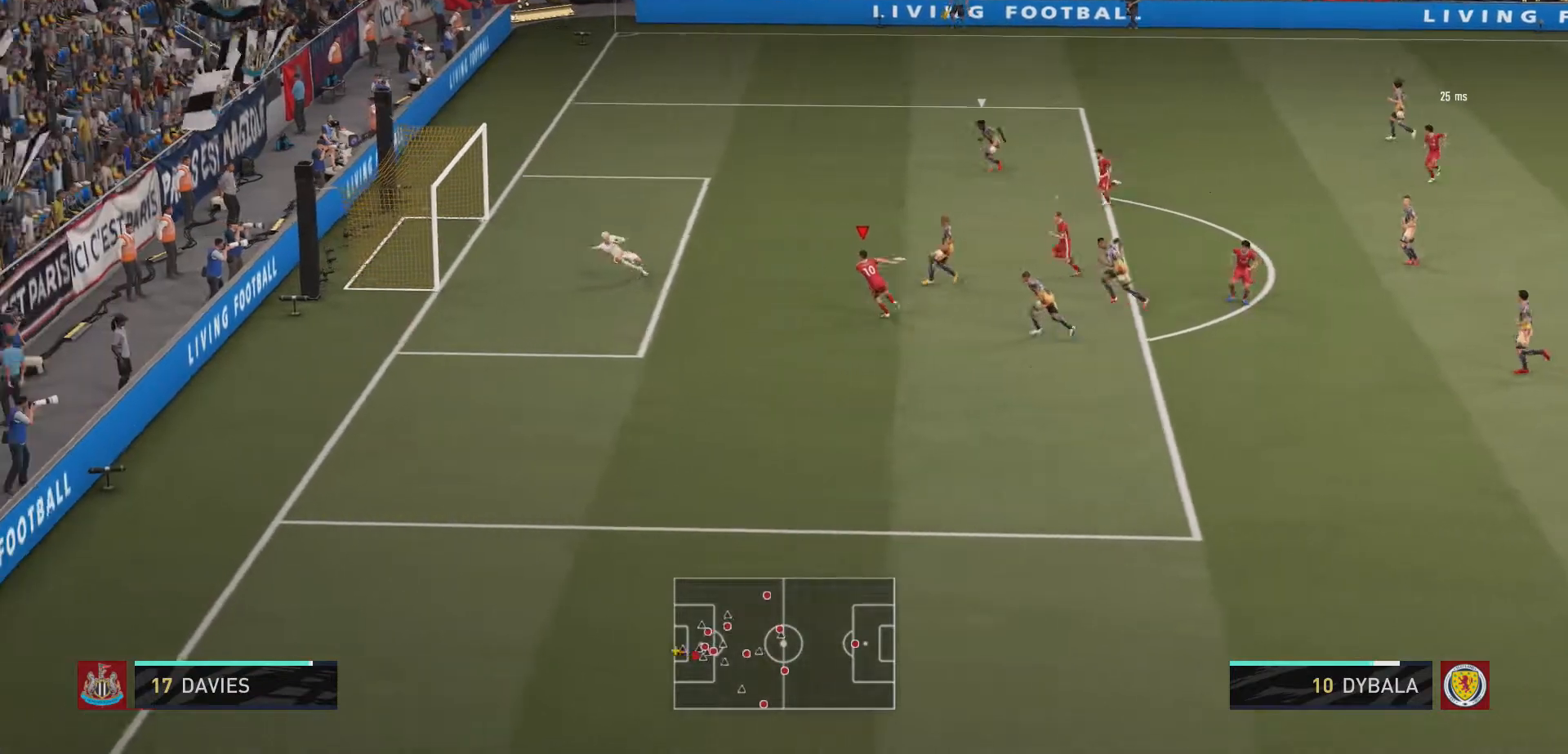
{"buttons": [], "left_stick": "center", "right_stick": "center", "events": [[300, "left_stick", "center"]]}
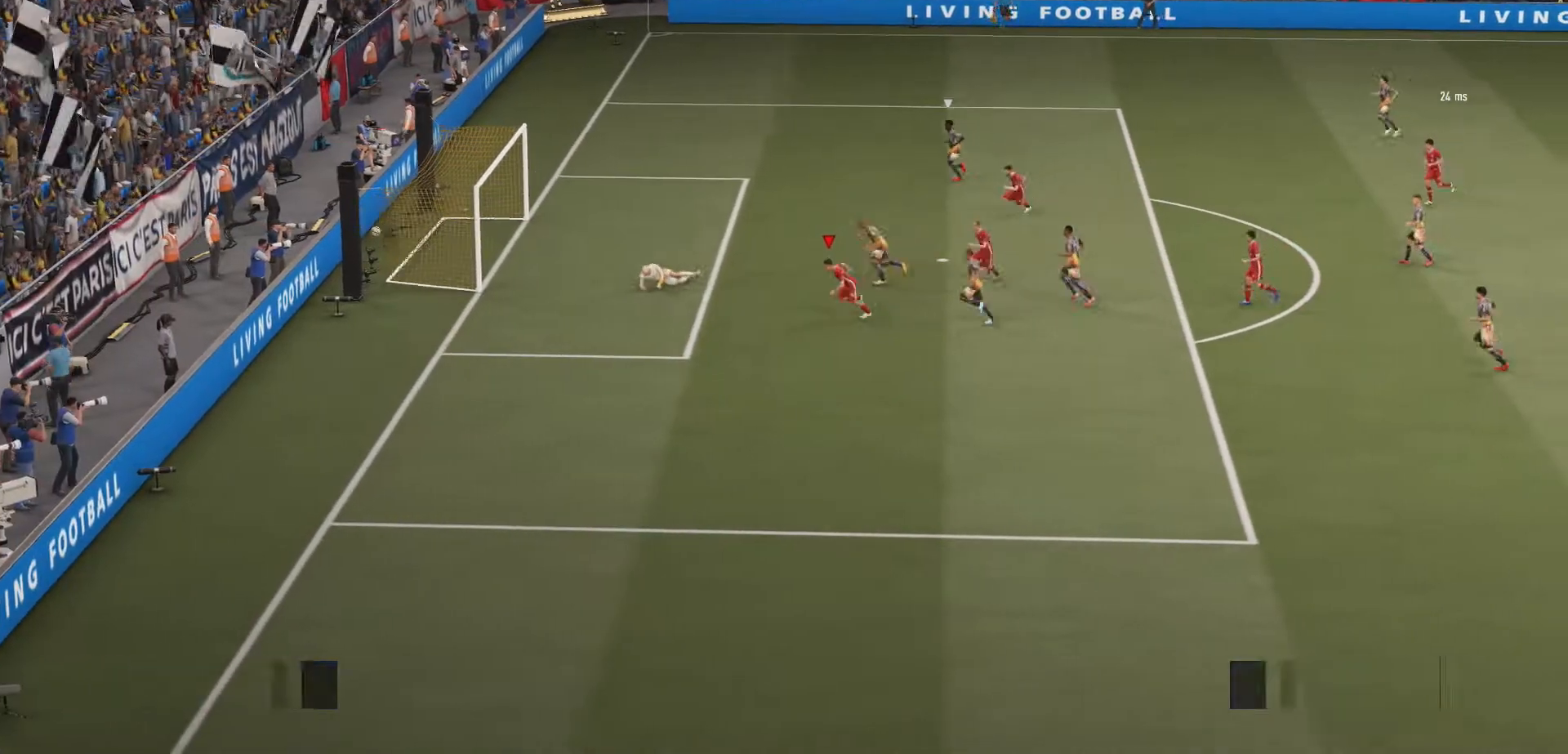
{"buttons": [], "left_stick": "center", "right_stick": "center", "events": [[400, "R1", "down"], [500, "R1", "up"]]}
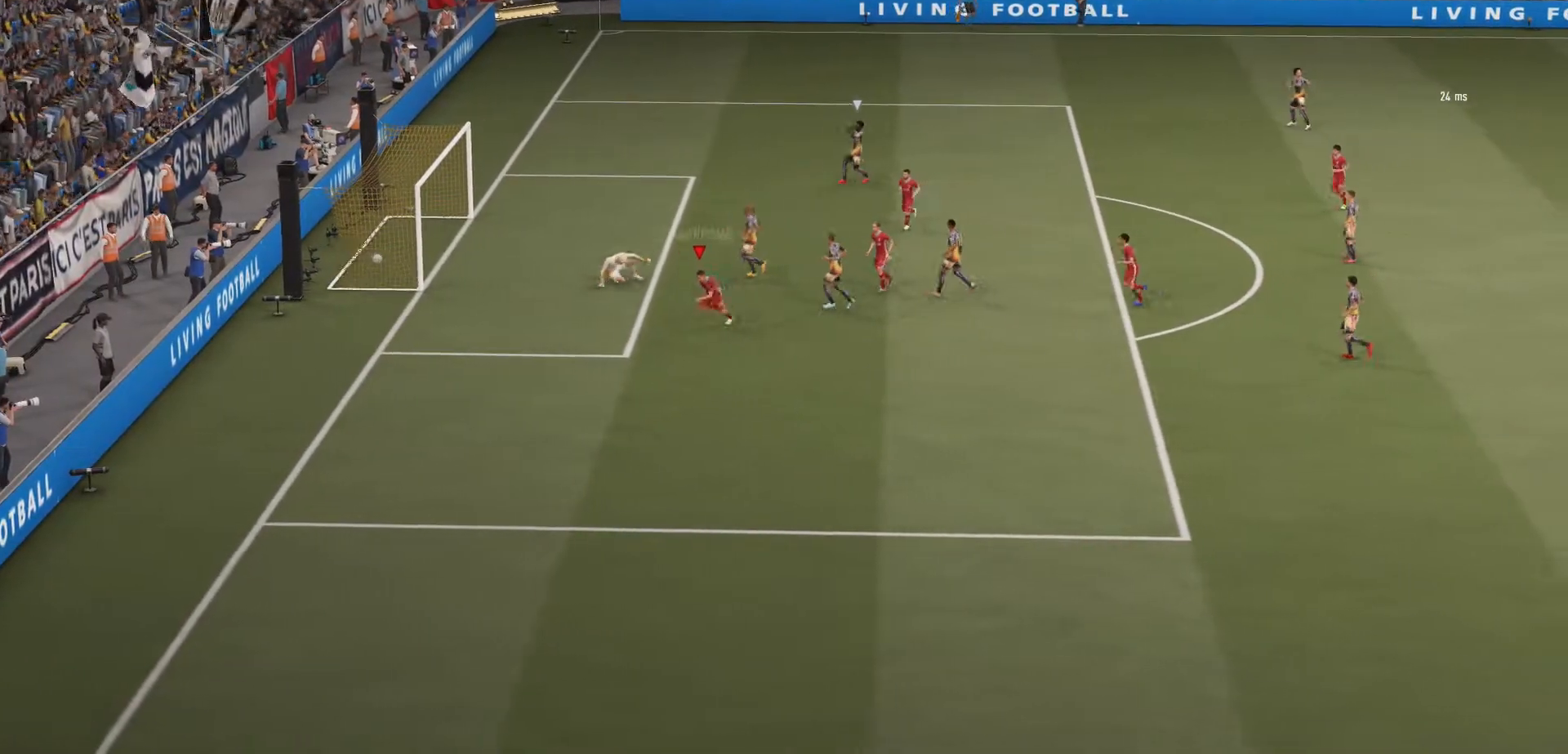
{"buttons": ["L1", "L2"], "left_stick": "center", "right_stick": "center", "events": [[67, "L1", "down"], [233, "L1", "up"], [300, "L1", "down"], [433, "L2", "down"]]}
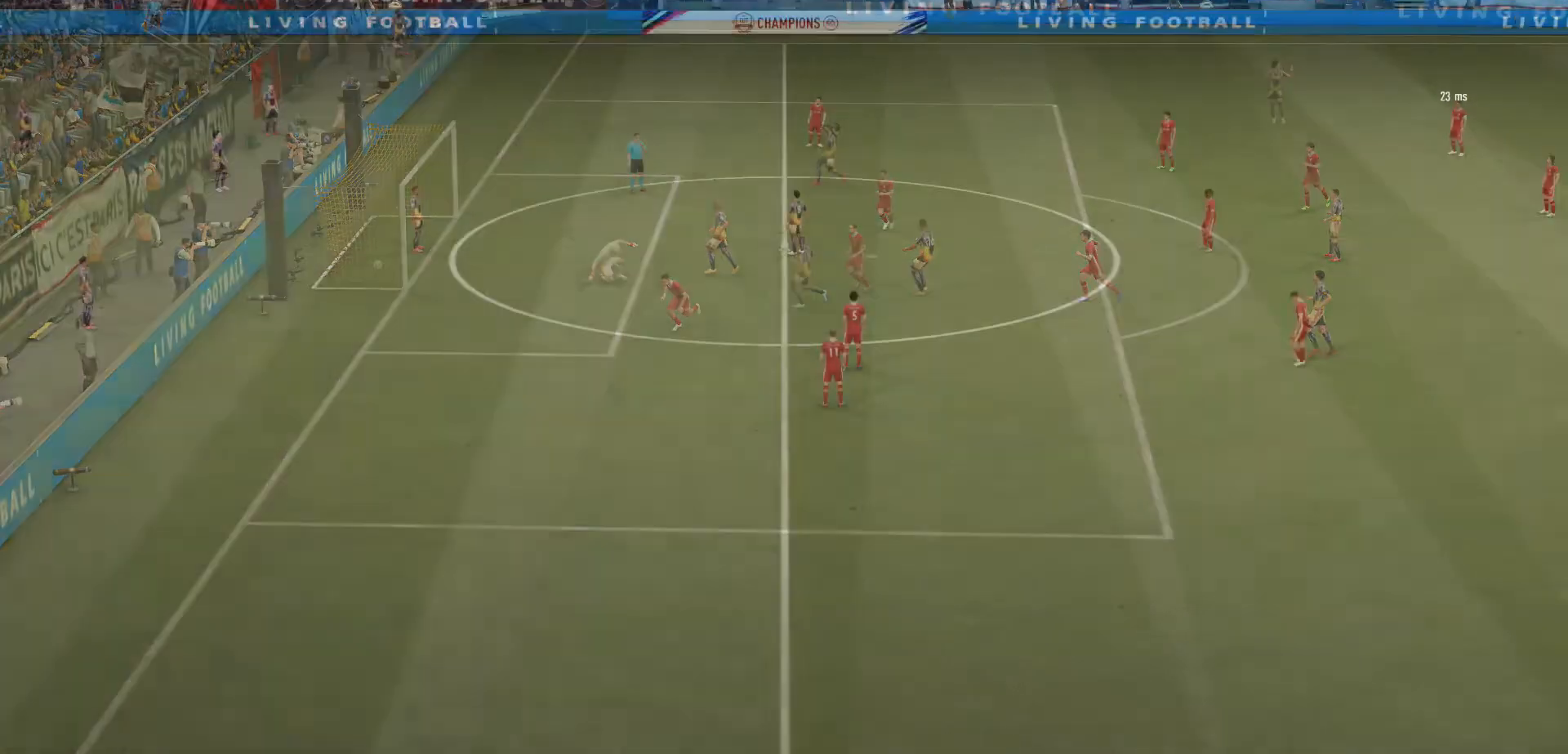
{"buttons": [], "left_stick": "center", "right_stick": "center", "events": [[167, "L1", "up"], [167, "L2", "up"], [233, "L1", "down"], [233, "L2", "down"], [300, "L1", "up"], [300, "L2", "up"]]}
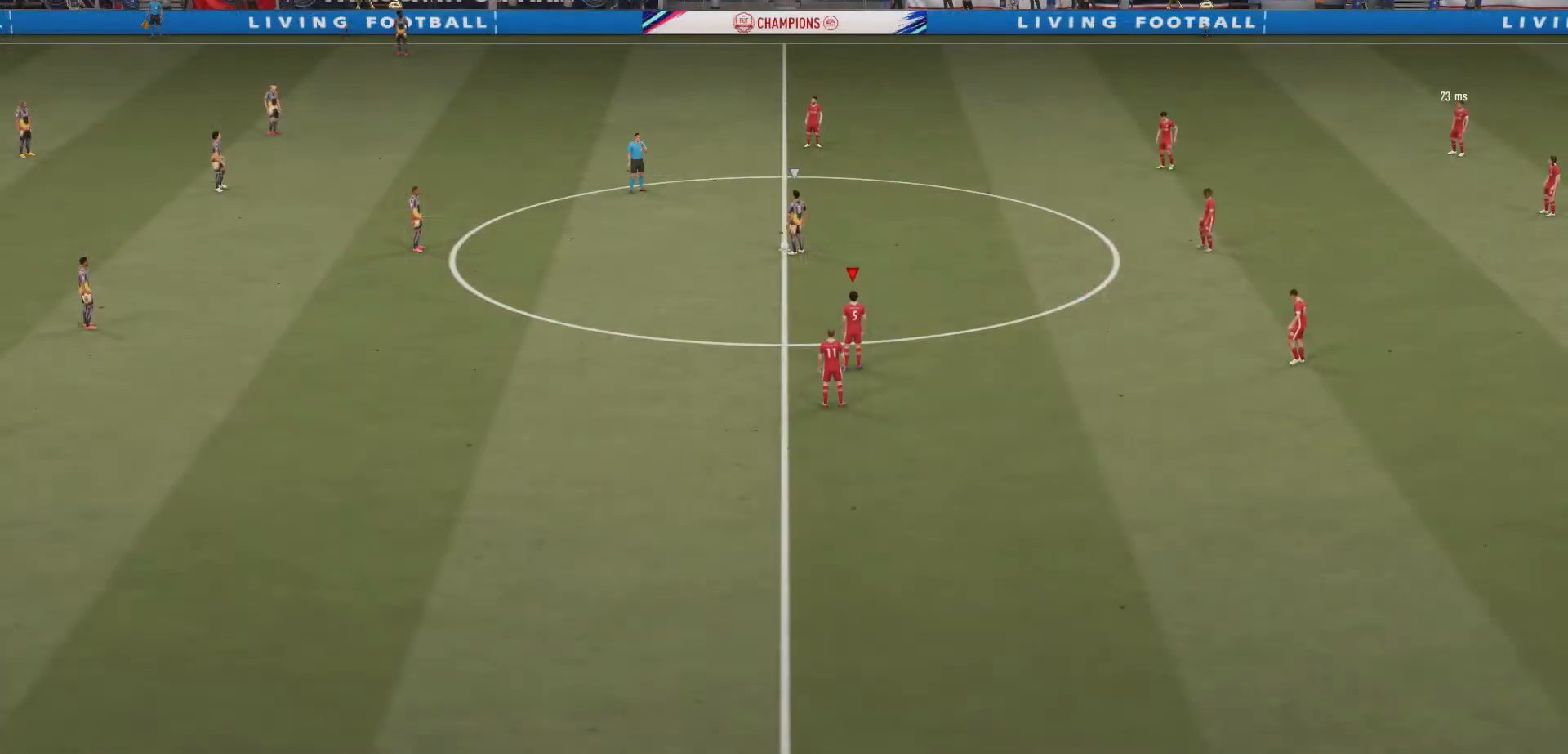
{"buttons": ["L2", "R2"], "left_stick": "center", "right_stick": "center", "events": [[67, "right_stick", "down-left"], [133, "right_stick", "center"], [333, "L2", "down"], [500, "R2", "down"]]}
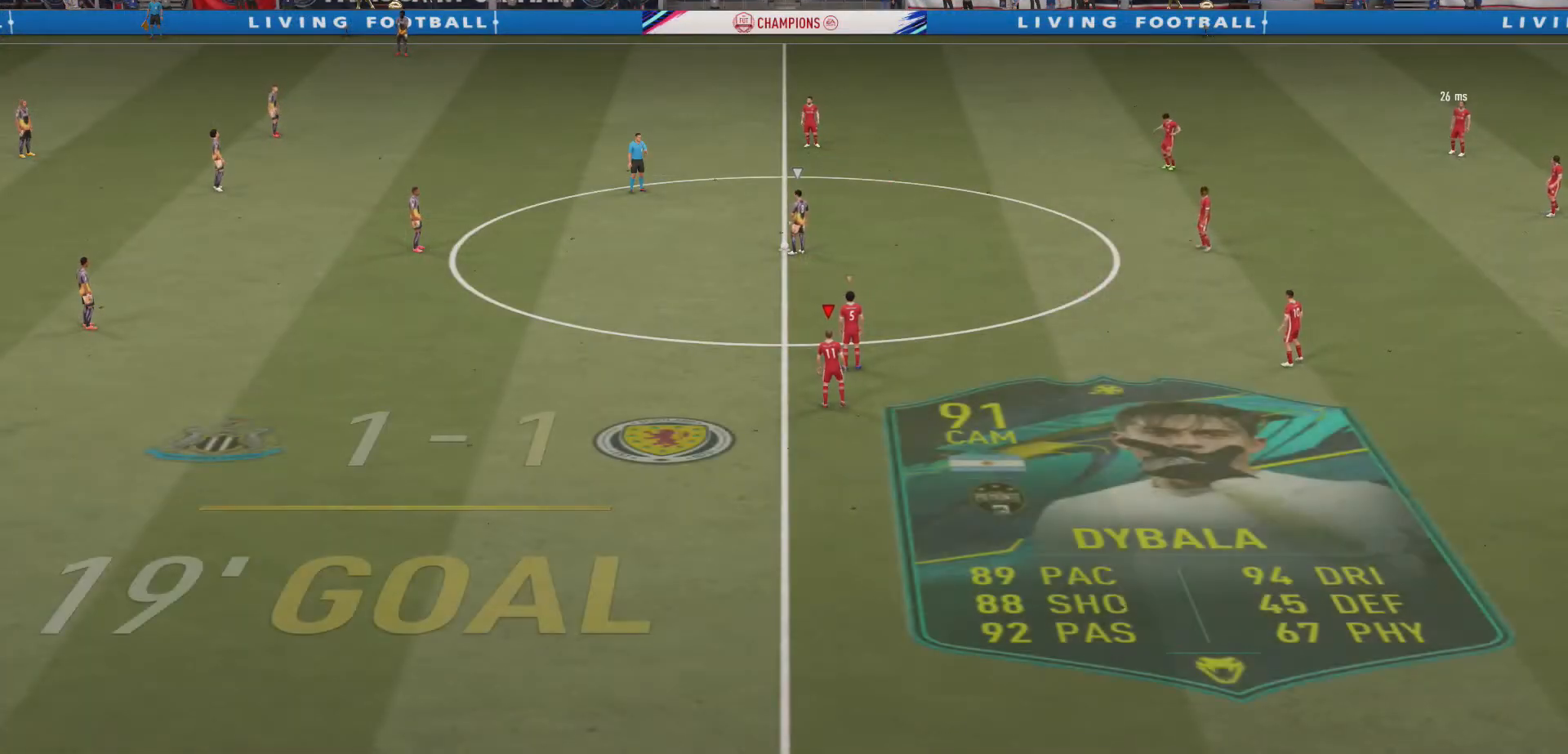
{"buttons": ["L2", "R2"], "left_stick": "center", "right_stick": "center", "events": []}
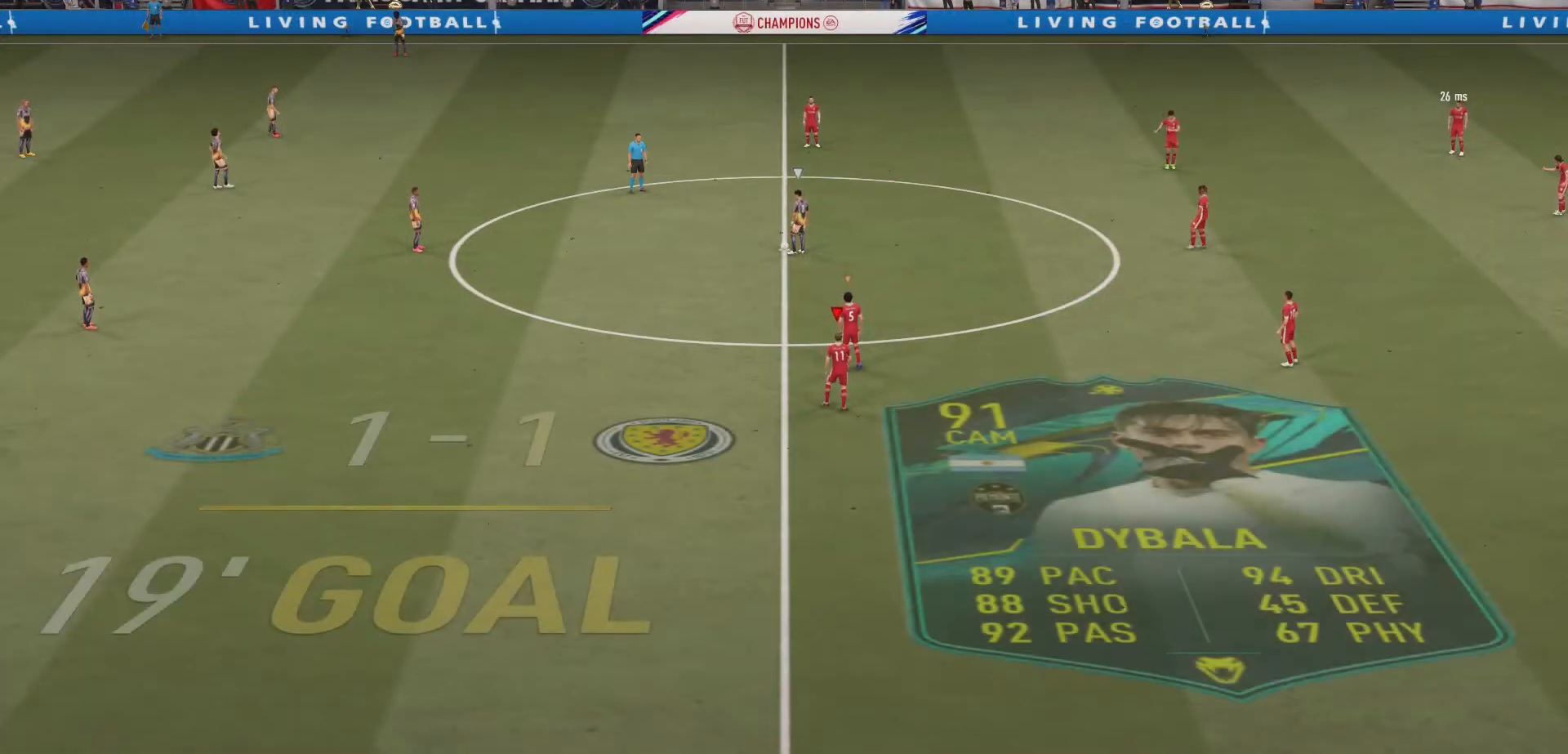
{"buttons": ["L2", "R2"], "left_stick": "left", "right_stick": "center", "events": [[433, "left_stick", "left"]]}
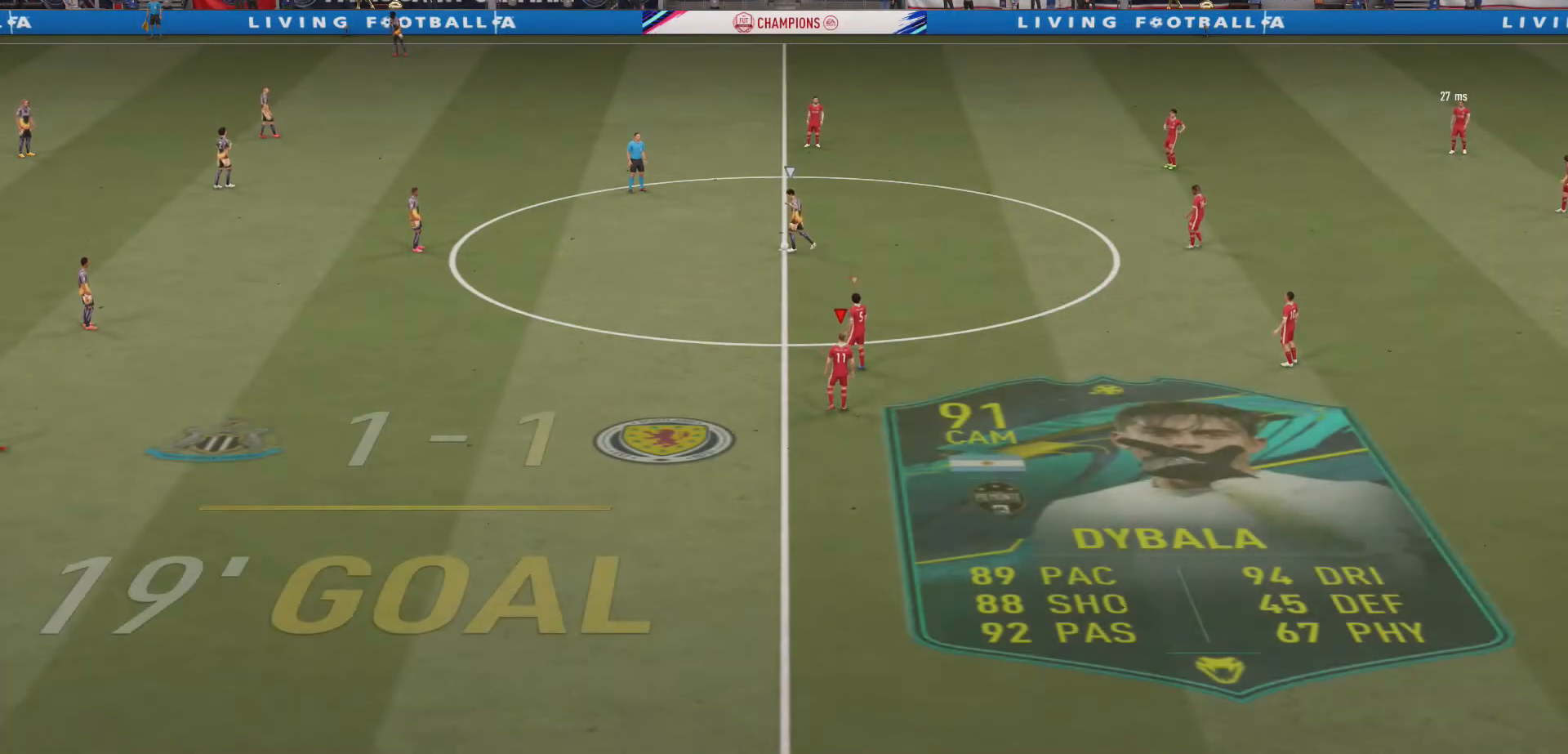
{"buttons": ["L2", "R2"], "left_stick": "up-left", "right_stick": "up", "events": [[300, "left_stick", "up-left"], [467, "right_stick", "up"]]}